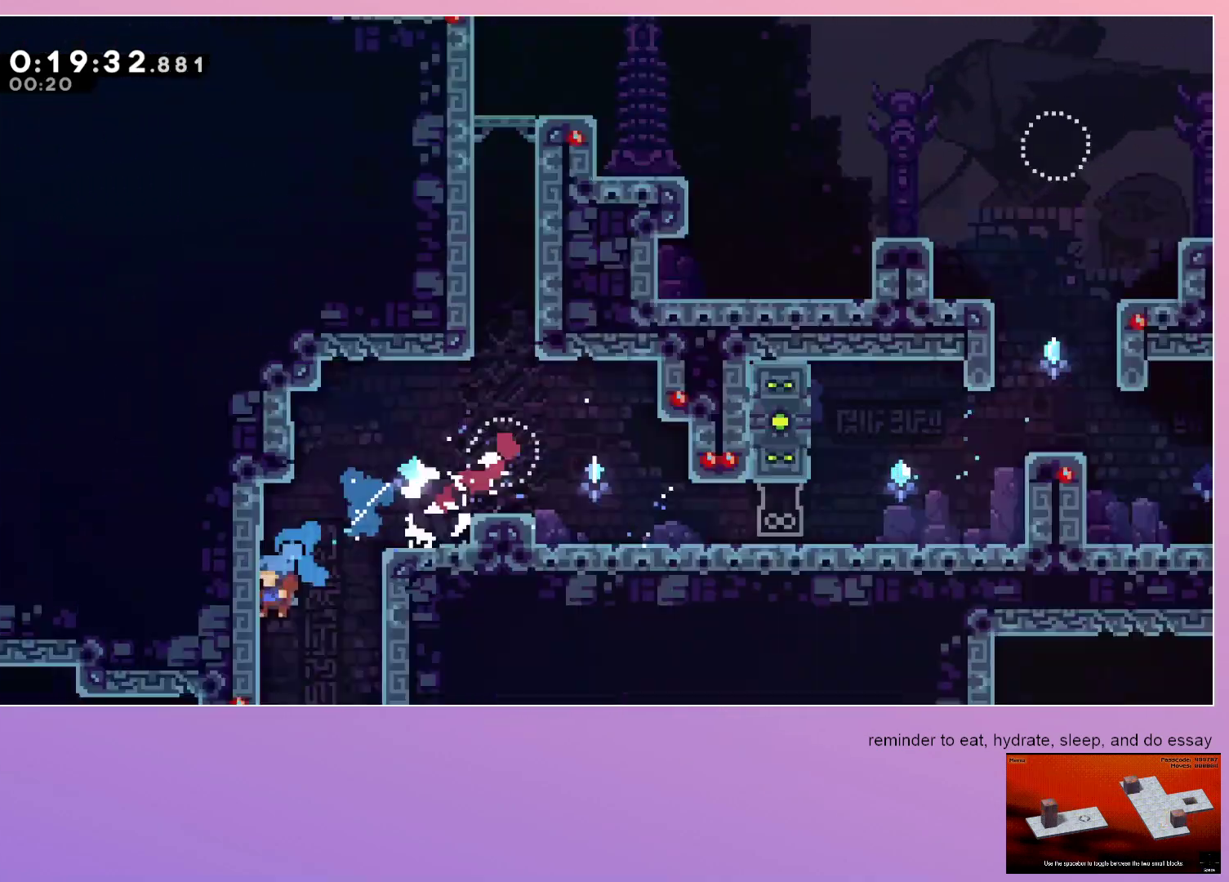
Gameplay with keyboard; each line is a JSON object with the keys held at the frame after it. "events" lists presses ("down") and releases ("up") of "dash", "down", "grab", "jump", "left", "menu", "right" and "up" between this image and that frame as [ms after this image, input, new state], when the widget could be followed in between. No other keys are recorded. Mouse input is not recorded. Key names are as the overlay labels them; some are game actions (e.g. jump) rather than physical keys.
{"keys": ["down", "left"], "events": []}
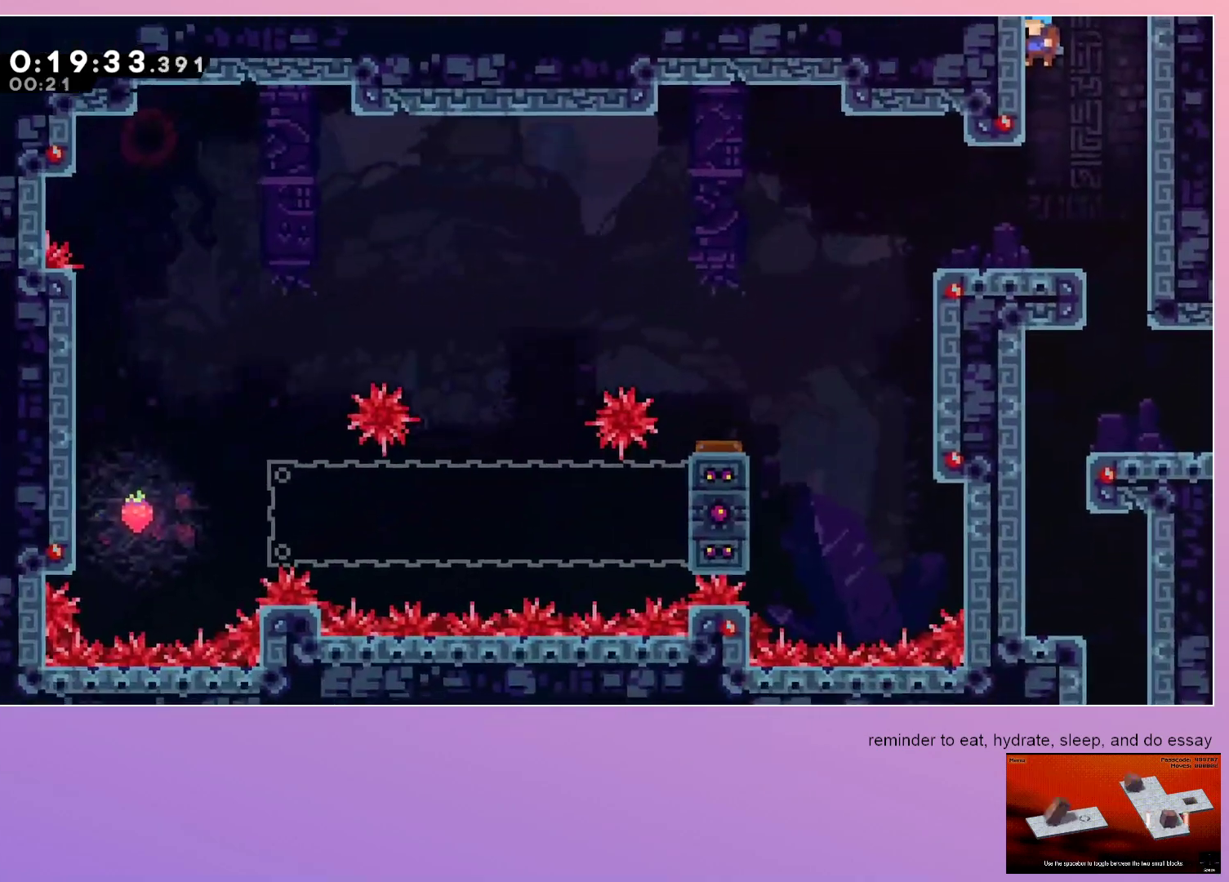
{"keys": ["dash", "down", "left"], "events": [[400, "dash", "down"]]}
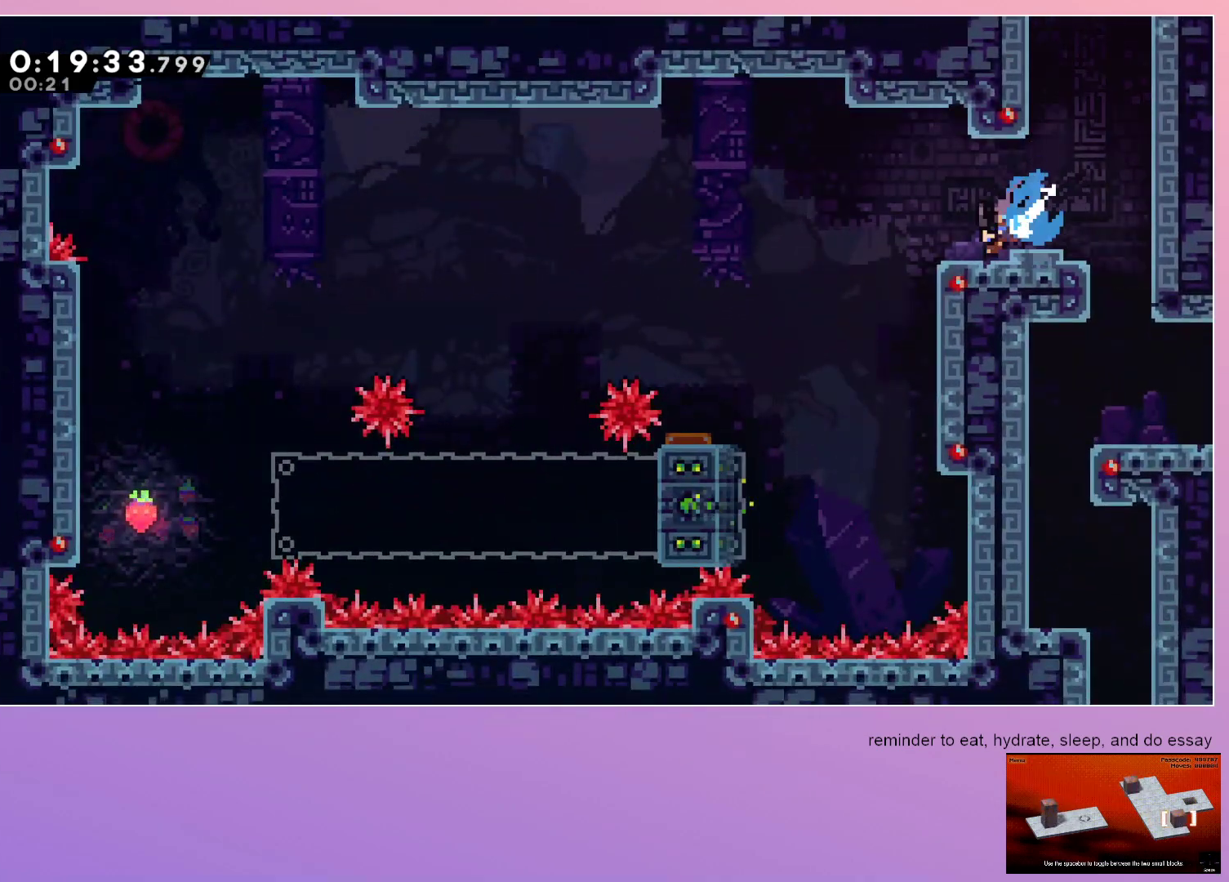
{"keys": ["jump", "left"], "events": [[50, "dash", "up"], [83, "down", "up"], [133, "jump", "down"]]}
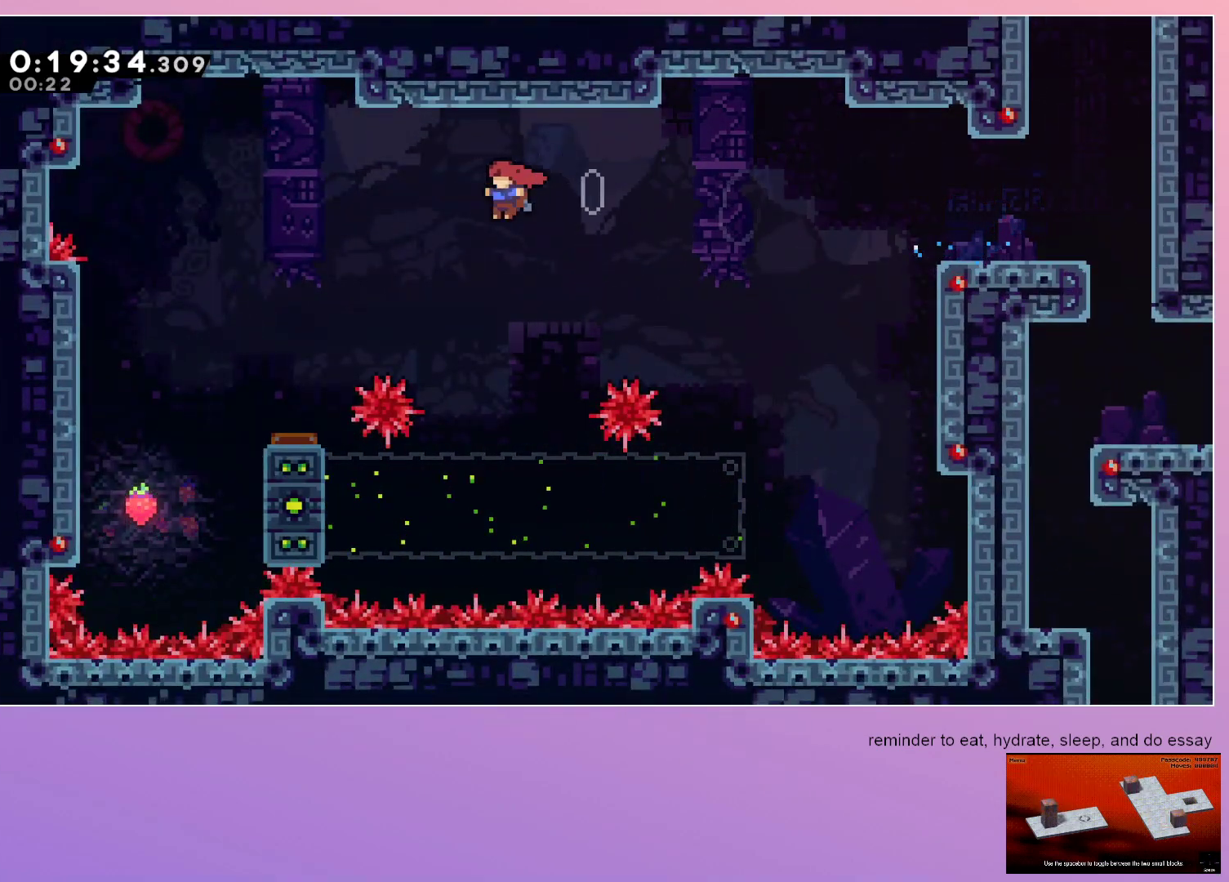
{"keys": ["down", "left"], "events": [[250, "dash", "down"], [300, "dash", "up"], [300, "jump", "up"], [383, "down", "down"]]}
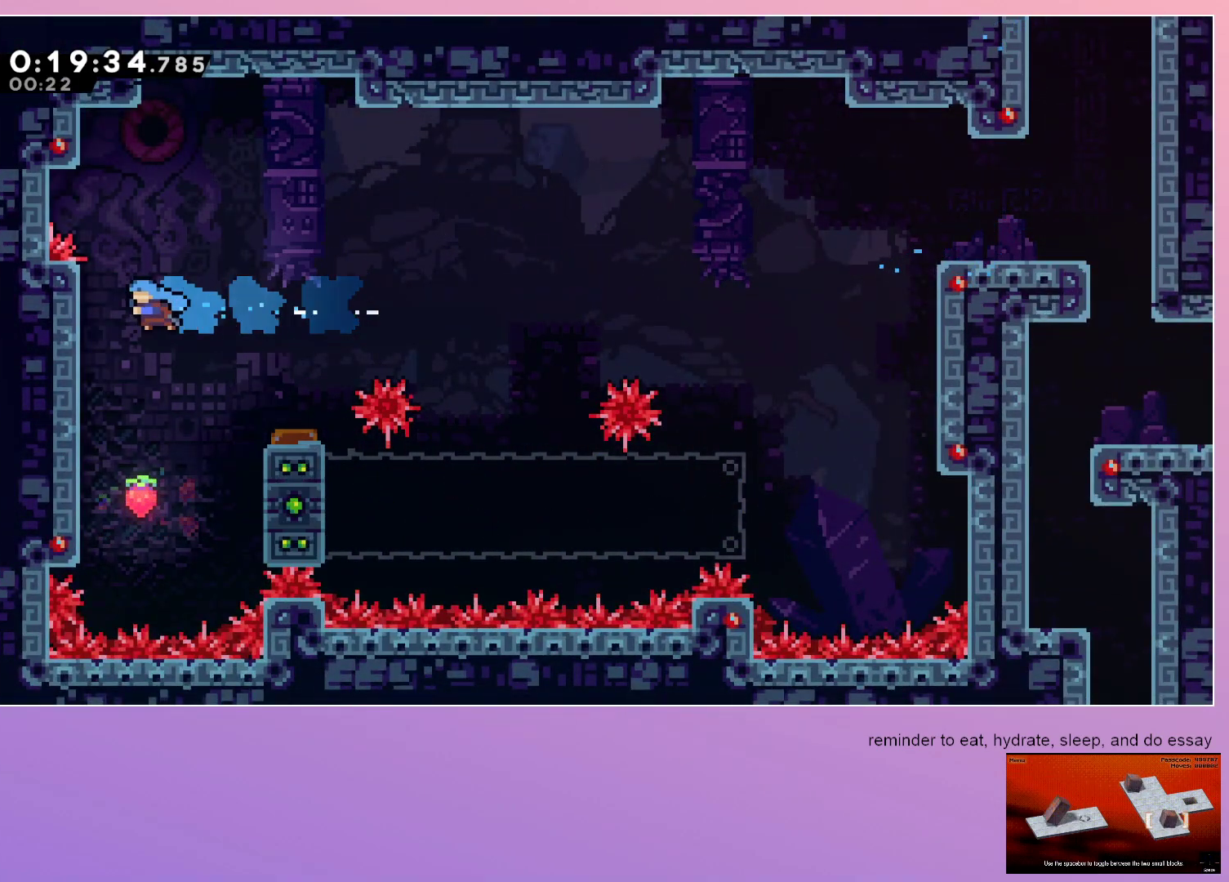
{"keys": ["jump", "right"], "events": [[350, "down", "up"], [400, "jump", "down"], [400, "left", "up"], [400, "right", "down"]]}
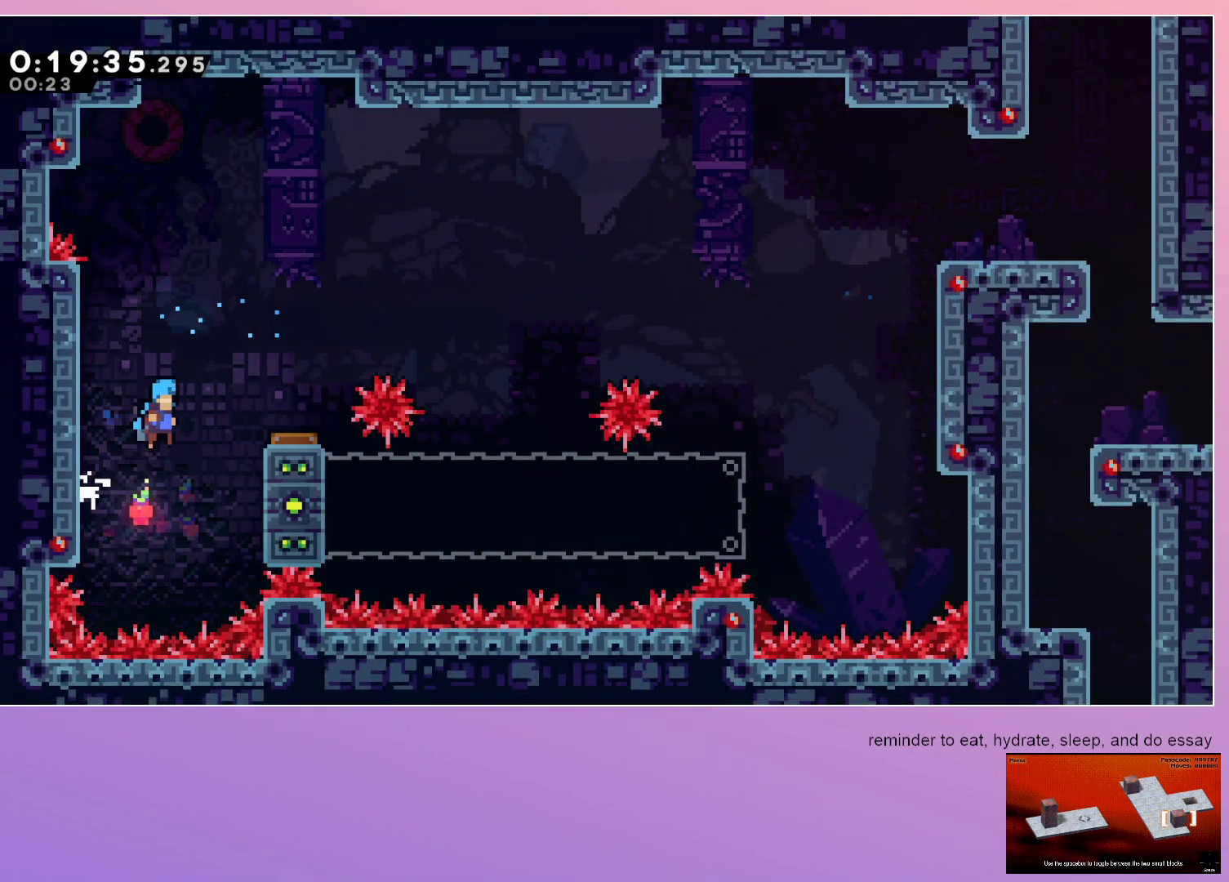
{"keys": ["right"], "events": [[183, "jump", "up"], [233, "down", "down"], [467, "down", "up"]]}
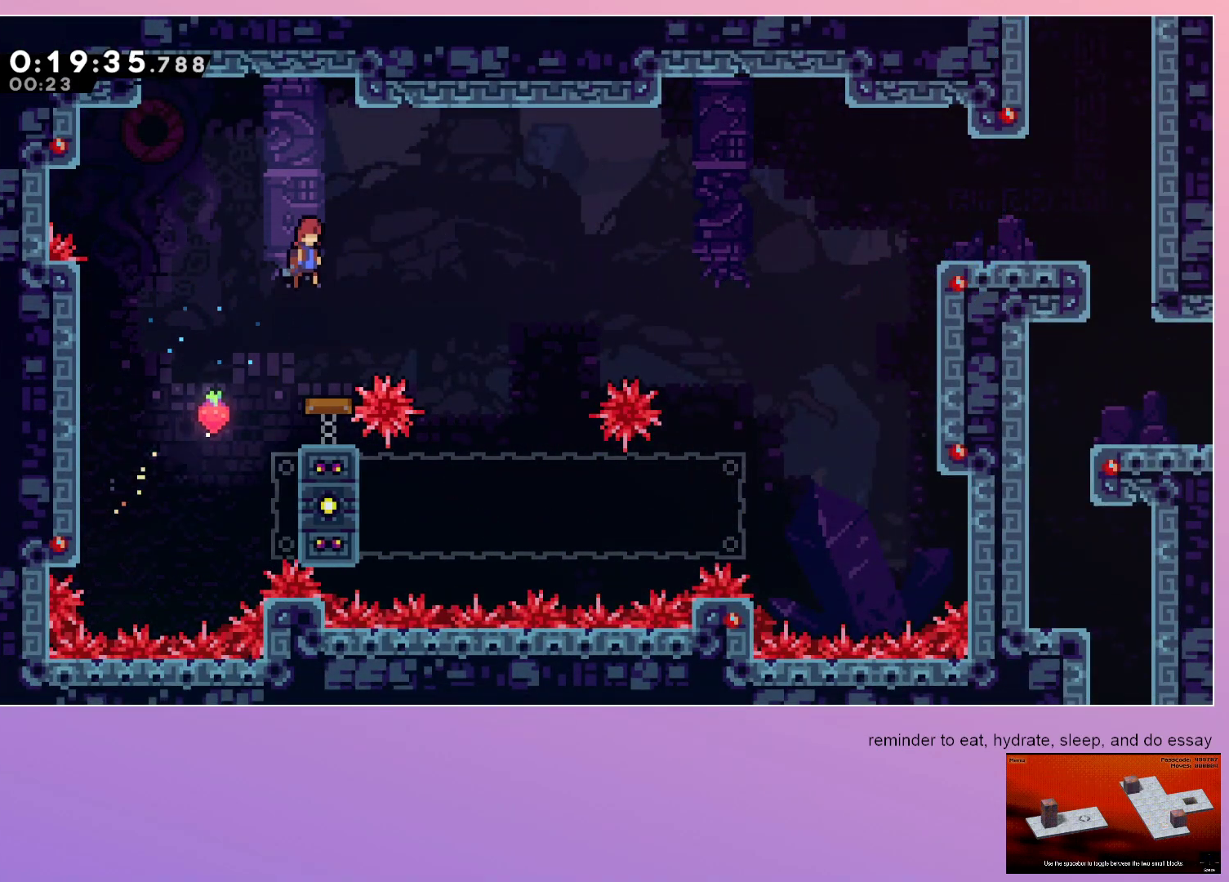
{"keys": ["down", "right"], "events": [[433, "down", "down"]]}
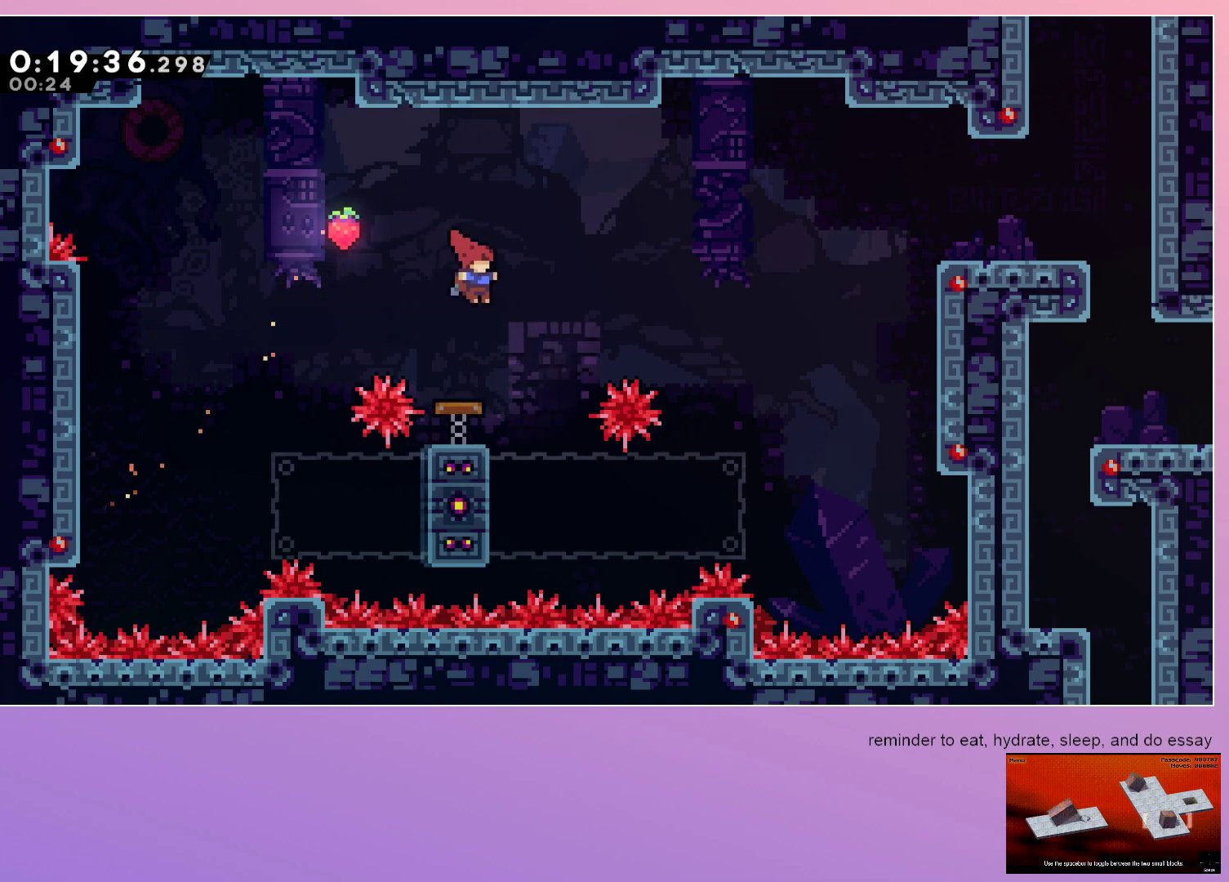
{"keys": ["right"], "events": [[117, "down", "up"]]}
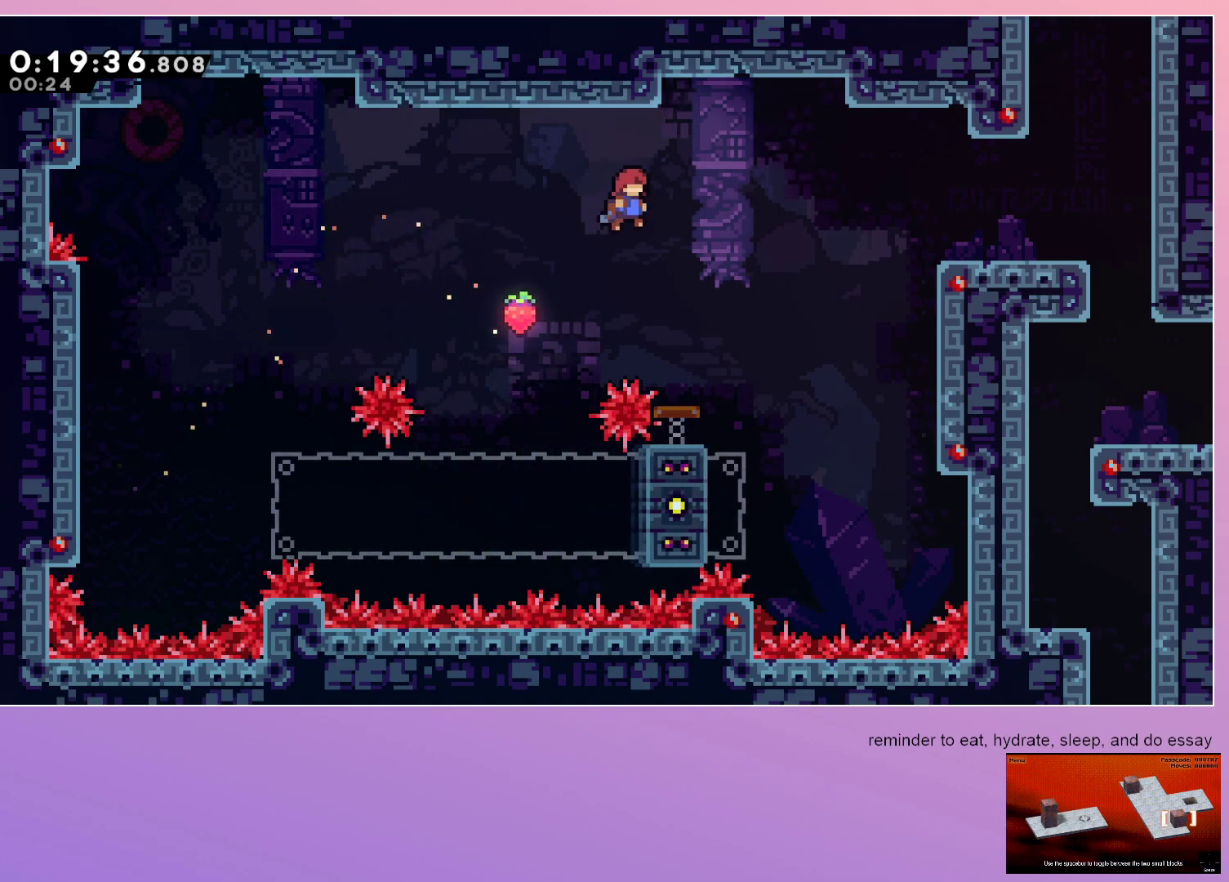
{"keys": ["right"], "events": [[267, "dash", "down"], [267, "grab", "down"], [417, "dash", "up"], [450, "grab", "up"]]}
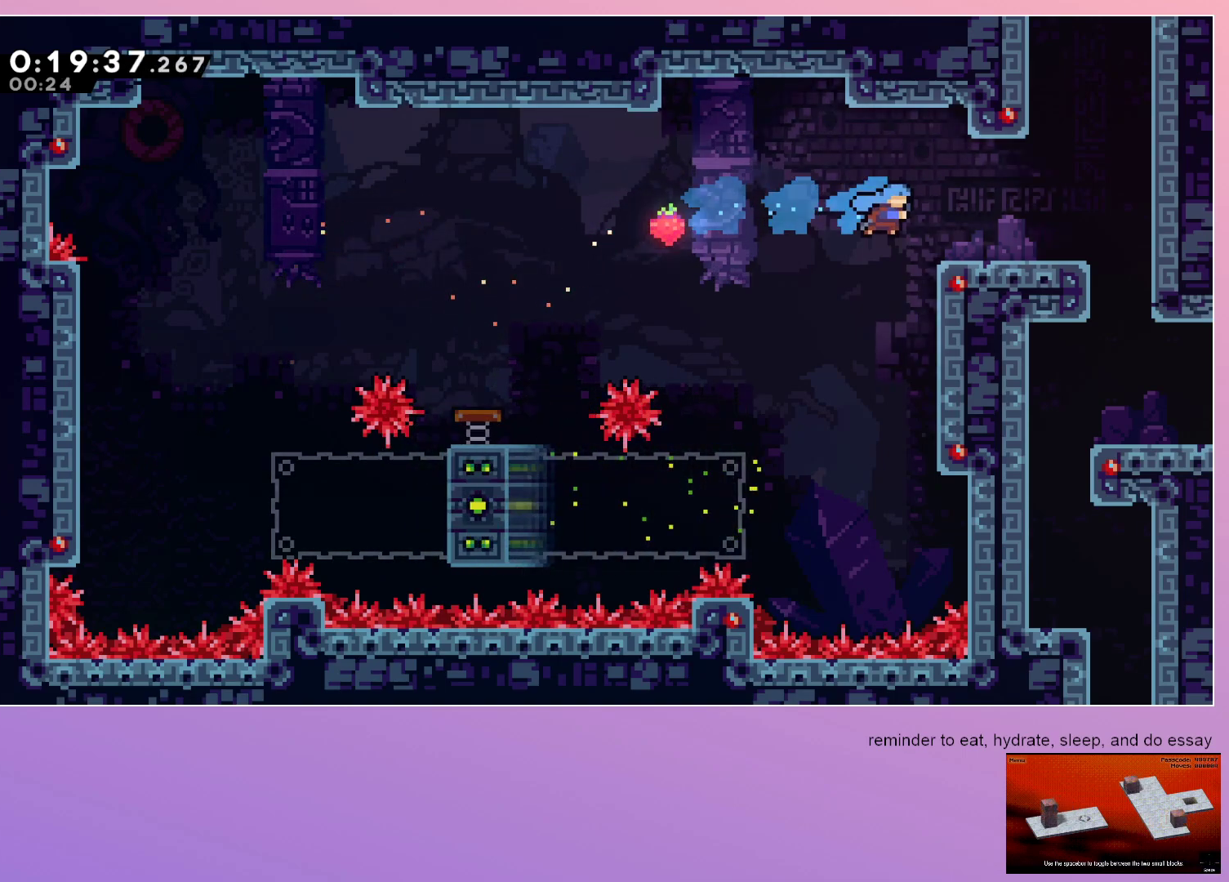
{"keys": ["dash", "down"], "events": [[150, "dash", "down"], [283, "dash", "up"], [333, "down", "down"], [333, "right", "up"], [383, "jump", "down"], [433, "dash", "down"], [483, "jump", "up"]]}
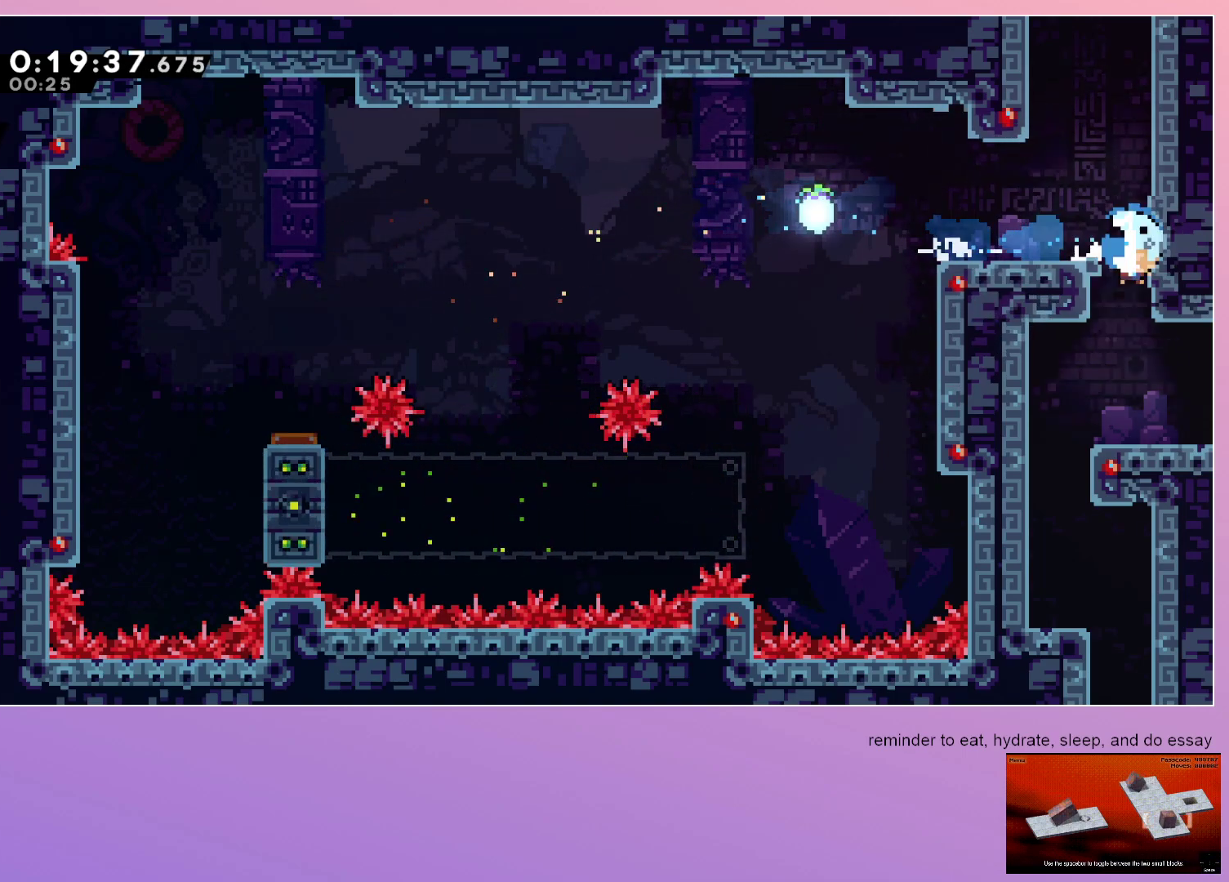
{"keys": ["dash", "down", "right"], "events": [[67, "dash", "up"], [167, "right", "down"], [217, "dash", "down"], [217, "jump", "down"], [483, "jump", "up"]]}
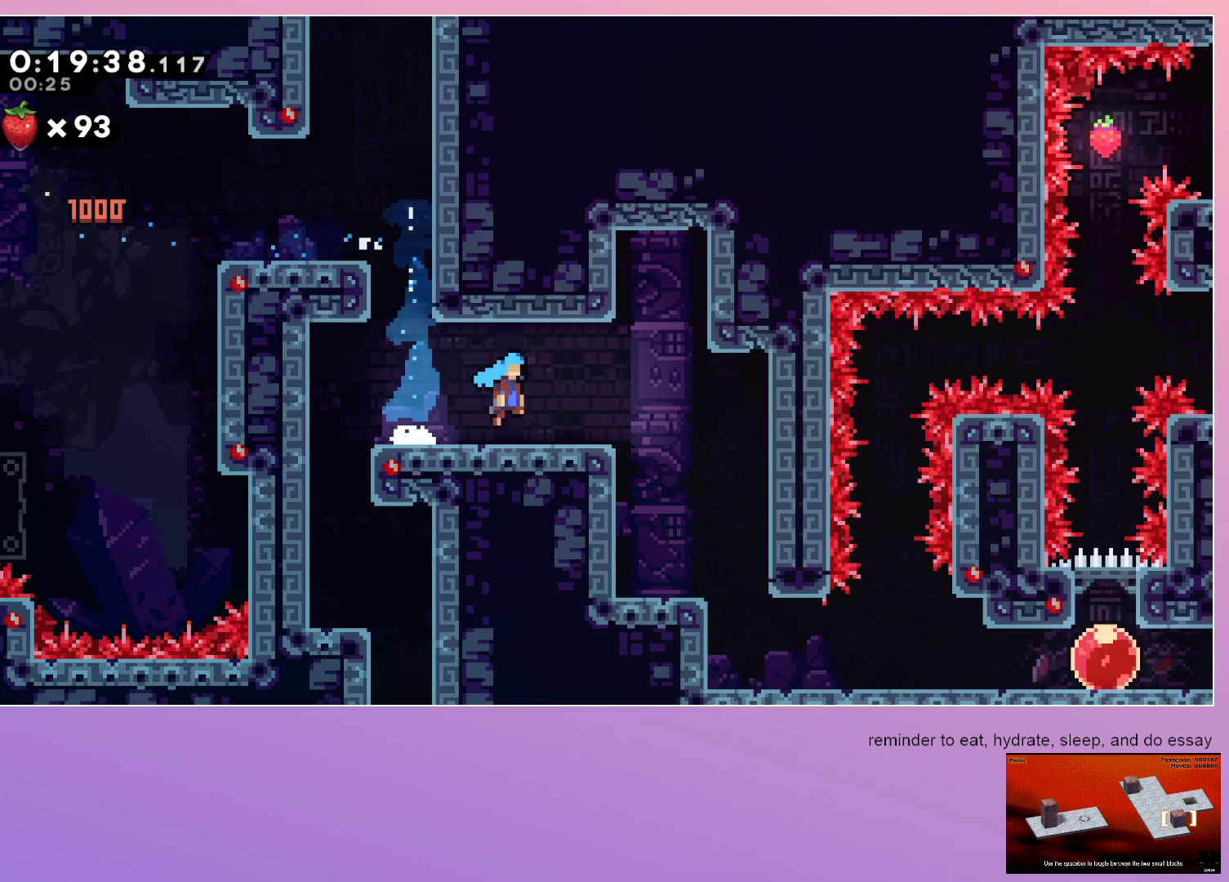
{"keys": ["down", "right"], "events": [[33, "dash", "up"]]}
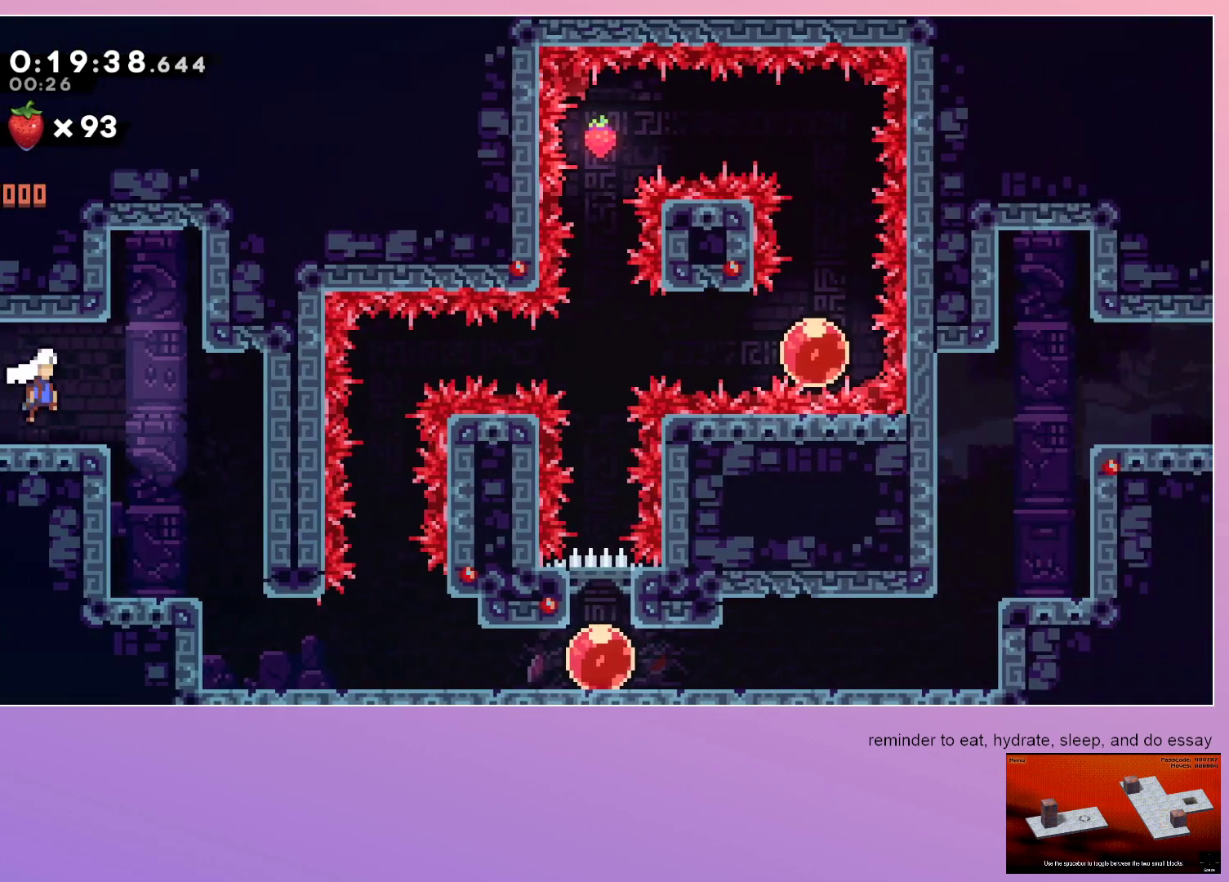
{"keys": ["dash", "down", "right"], "events": [[433, "dash", "down"]]}
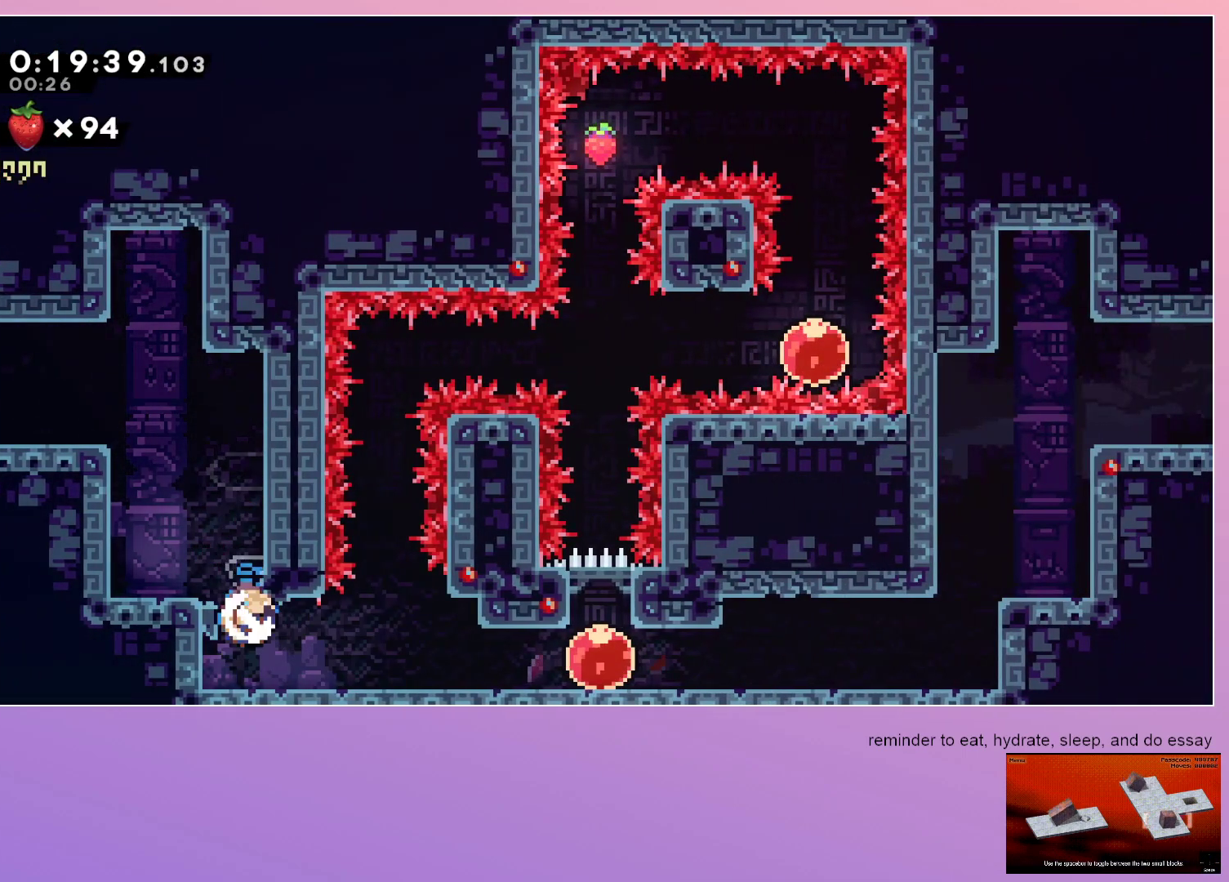
{"keys": ["dash", "up"], "events": [[83, "dash", "up"], [133, "dash", "down"], [133, "jump", "down"], [250, "jump", "up"], [300, "dash", "up"], [300, "down", "up"], [350, "right", "up"], [400, "dash", "down"], [400, "up", "down"]]}
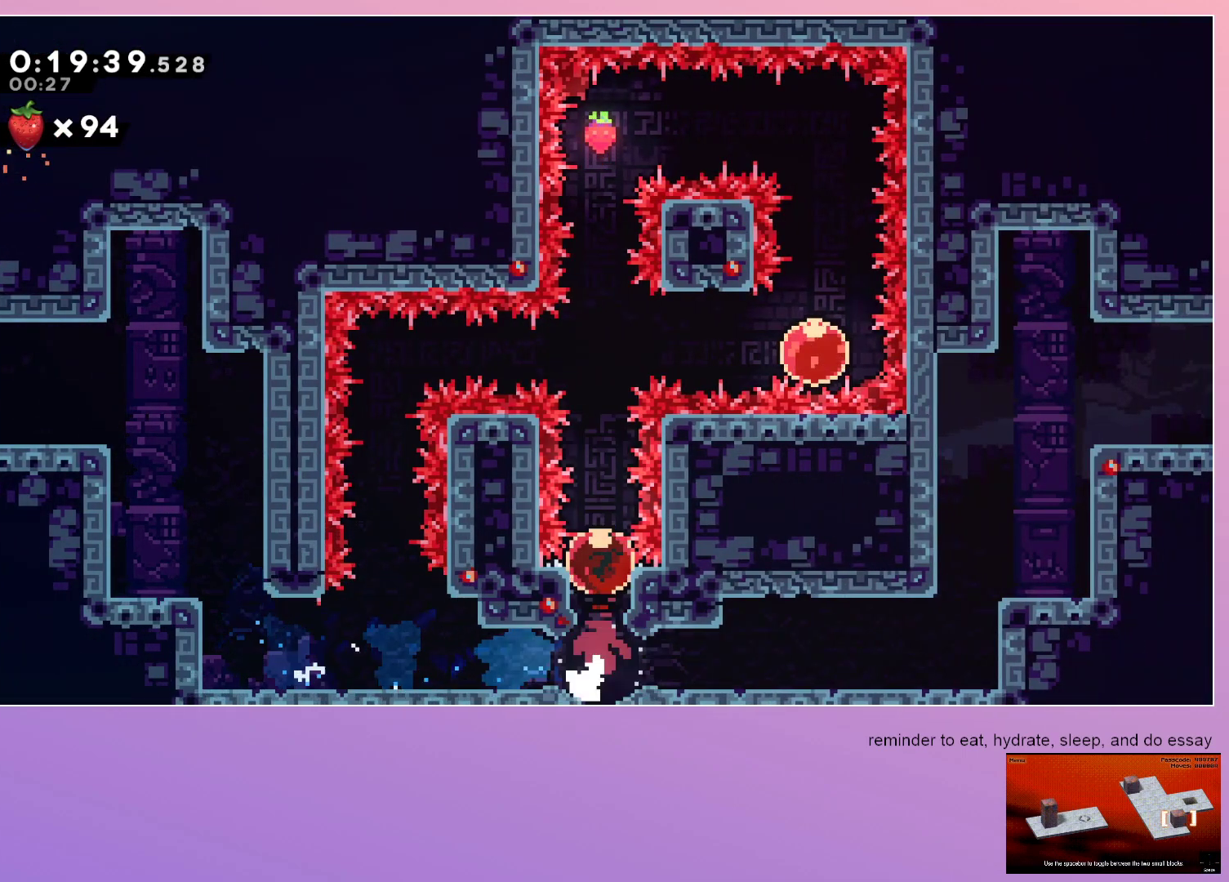
{"keys": ["dash", "right"], "events": [[33, "dash", "up"], [233, "up", "up"], [500, "dash", "down"], [500, "right", "down"]]}
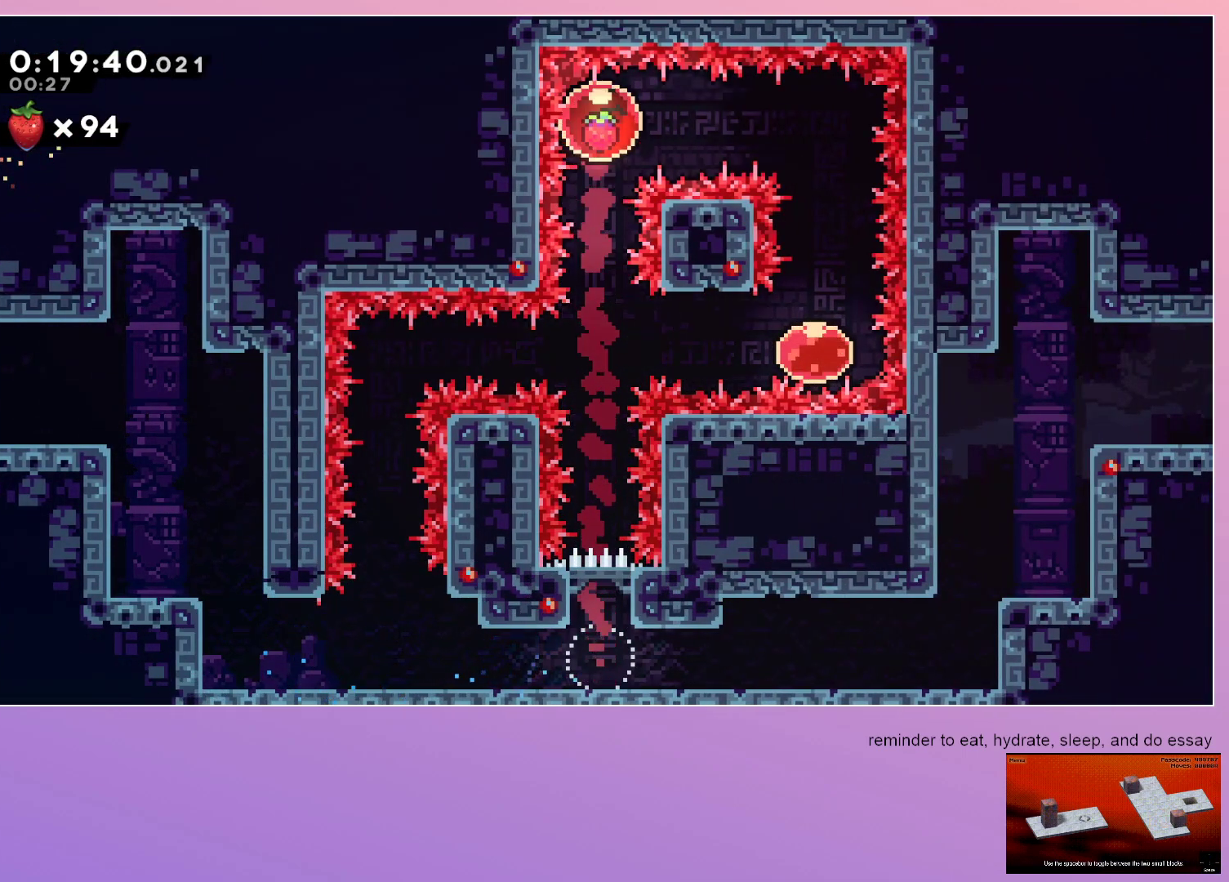
{"keys": ["down"], "events": [[150, "dash", "up"], [150, "down", "down"], [150, "right", "up"]]}
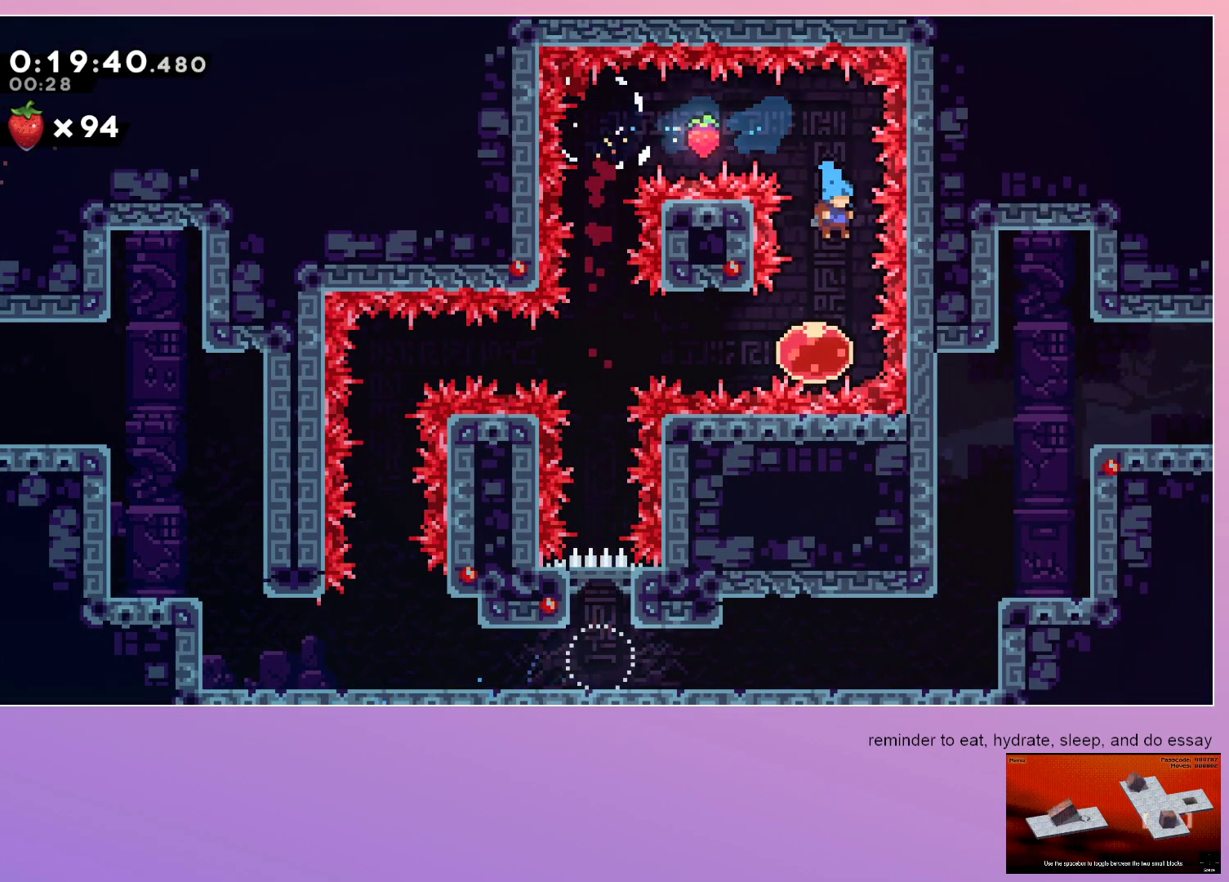
{"keys": [], "events": [[117, "down", "up"], [167, "dash", "down"], [167, "left", "down"], [300, "dash", "up"], [350, "left", "up"]]}
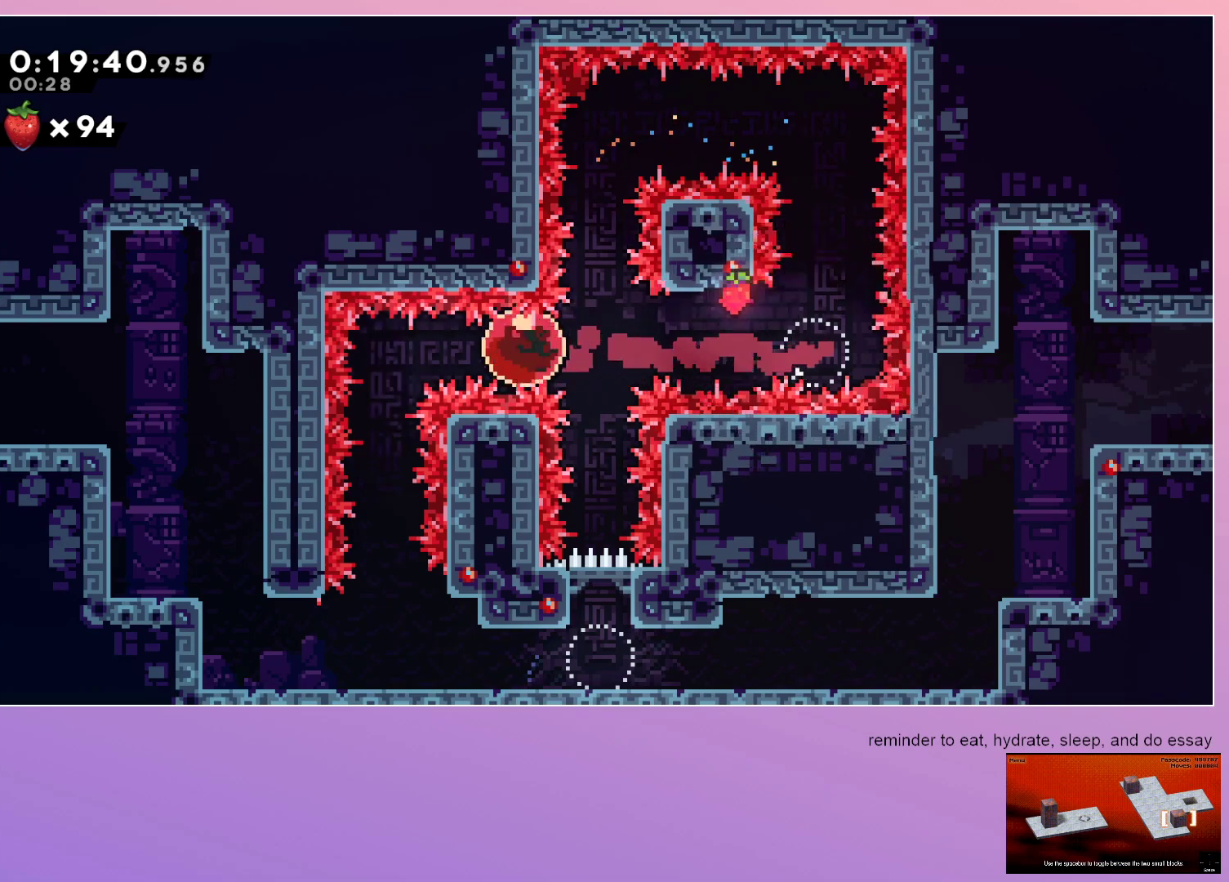
{"keys": ["down"], "events": [[183, "dash", "down"], [183, "down", "down"], [417, "dash", "up"]]}
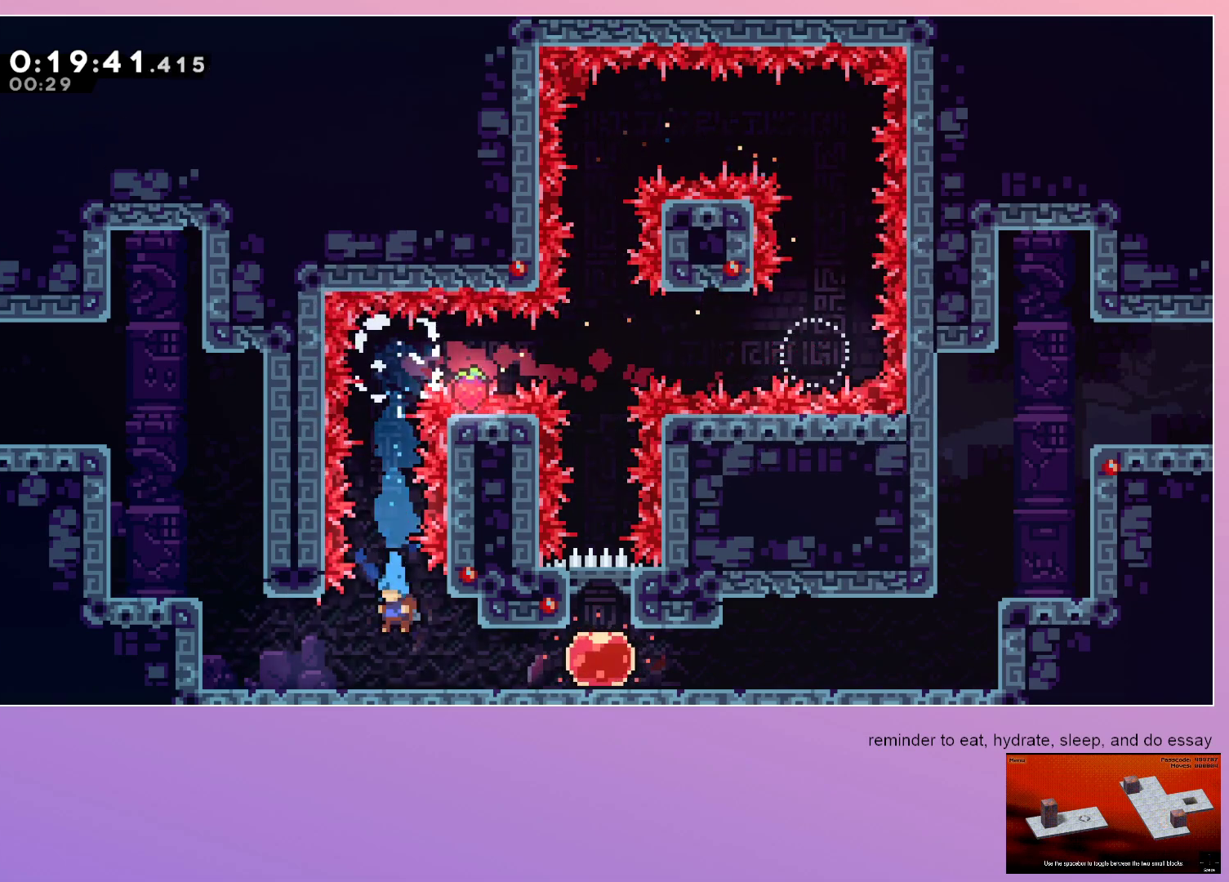
{"keys": ["dash"], "events": [[17, "left", "down"], [50, "dash", "down"], [200, "down", "up"], [233, "dash", "up"], [233, "left", "up"], [283, "dash", "down"], [283, "up", "down"], [483, "up", "up"]]}
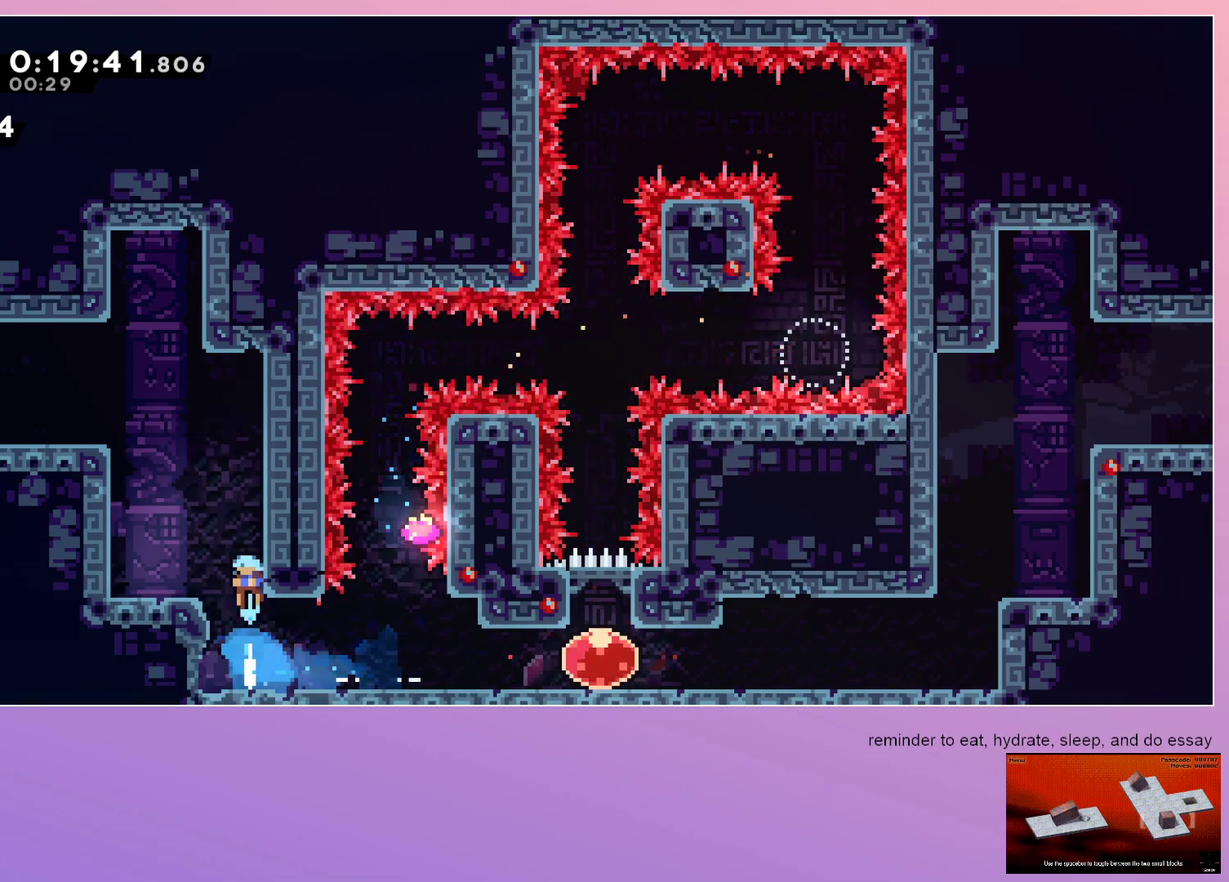
{"keys": ["dash", "down", "jump", "left"], "events": [[33, "jump", "down"], [33, "left", "down"], [167, "jump", "up"], [217, "dash", "up"], [400, "down", "down"], [450, "dash", "down"], [500, "jump", "down"]]}
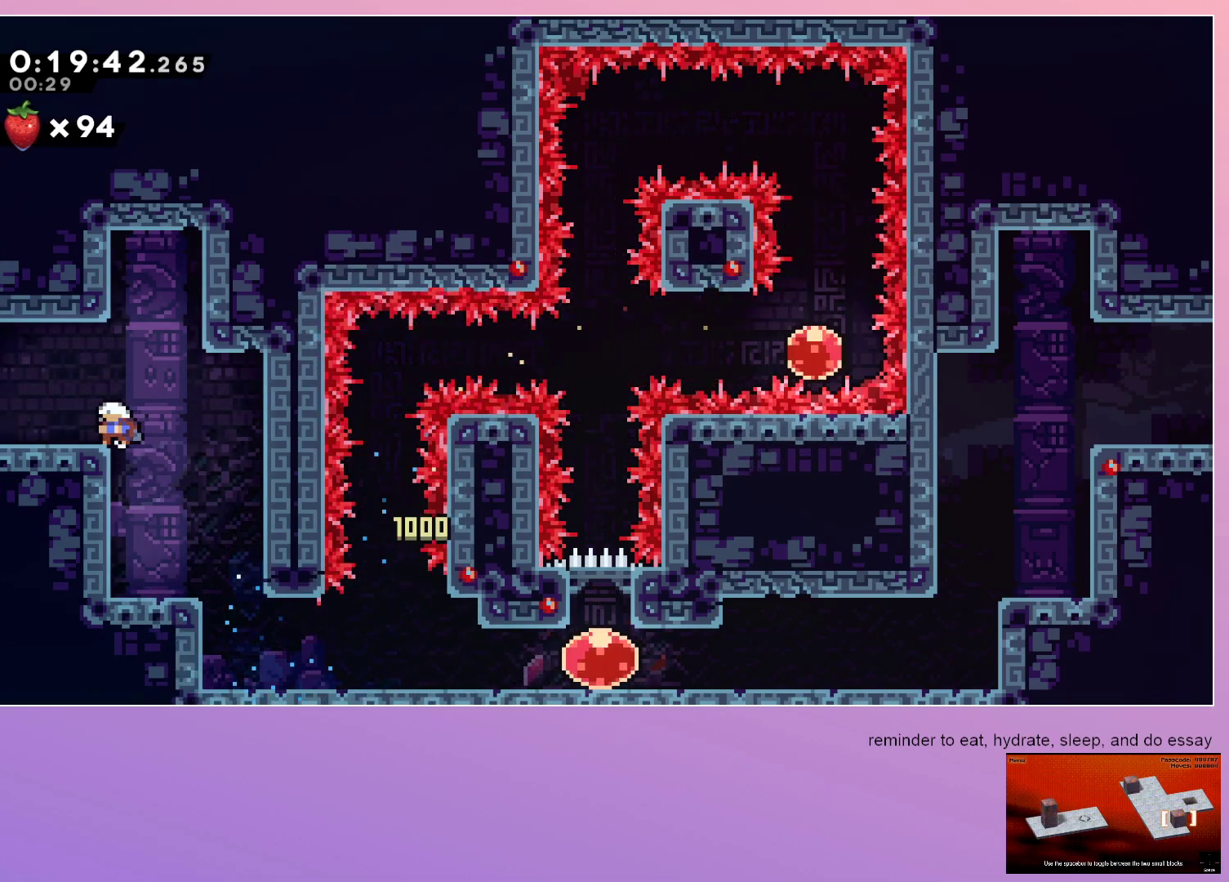
{"keys": ["down", "left"], "events": [[83, "dash", "up"], [133, "jump", "up"]]}
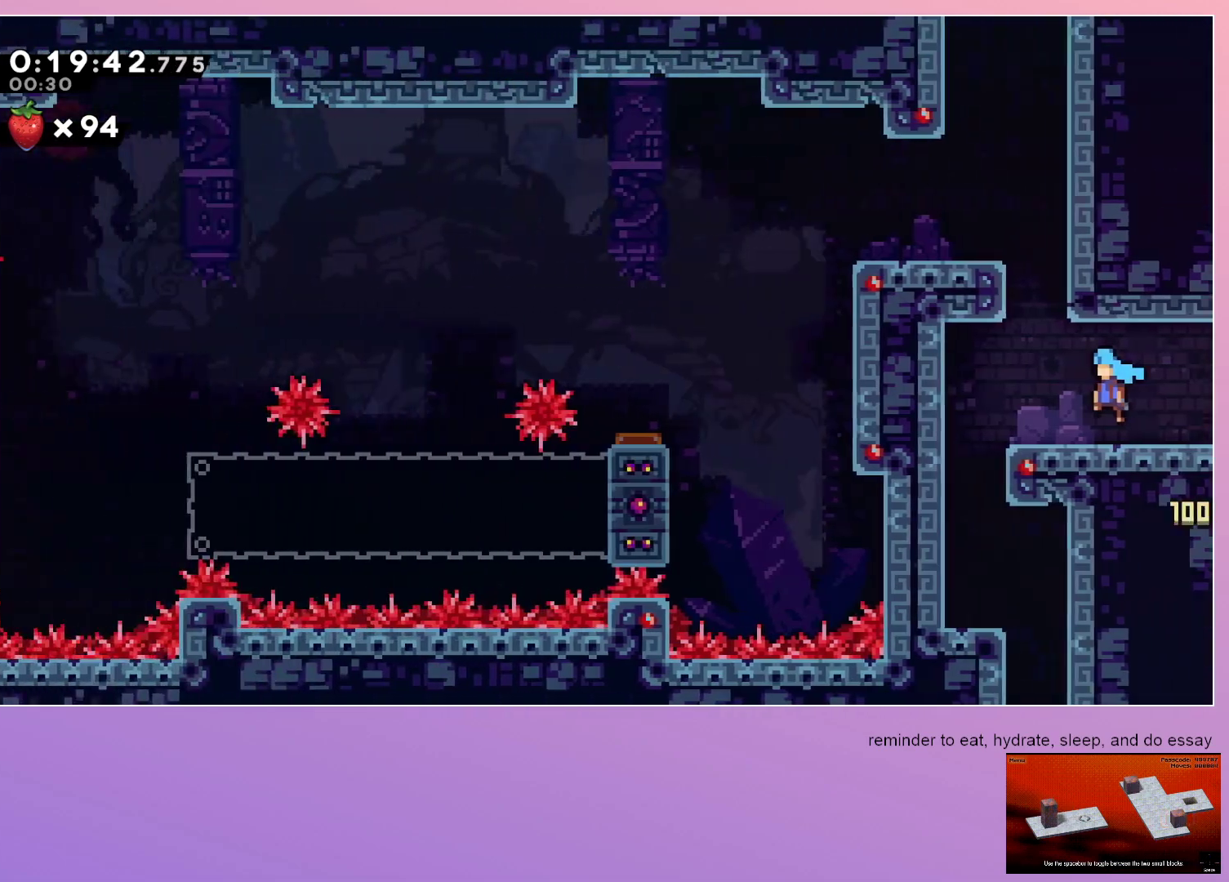
{"keys": ["down"], "events": [[333, "left", "up"]]}
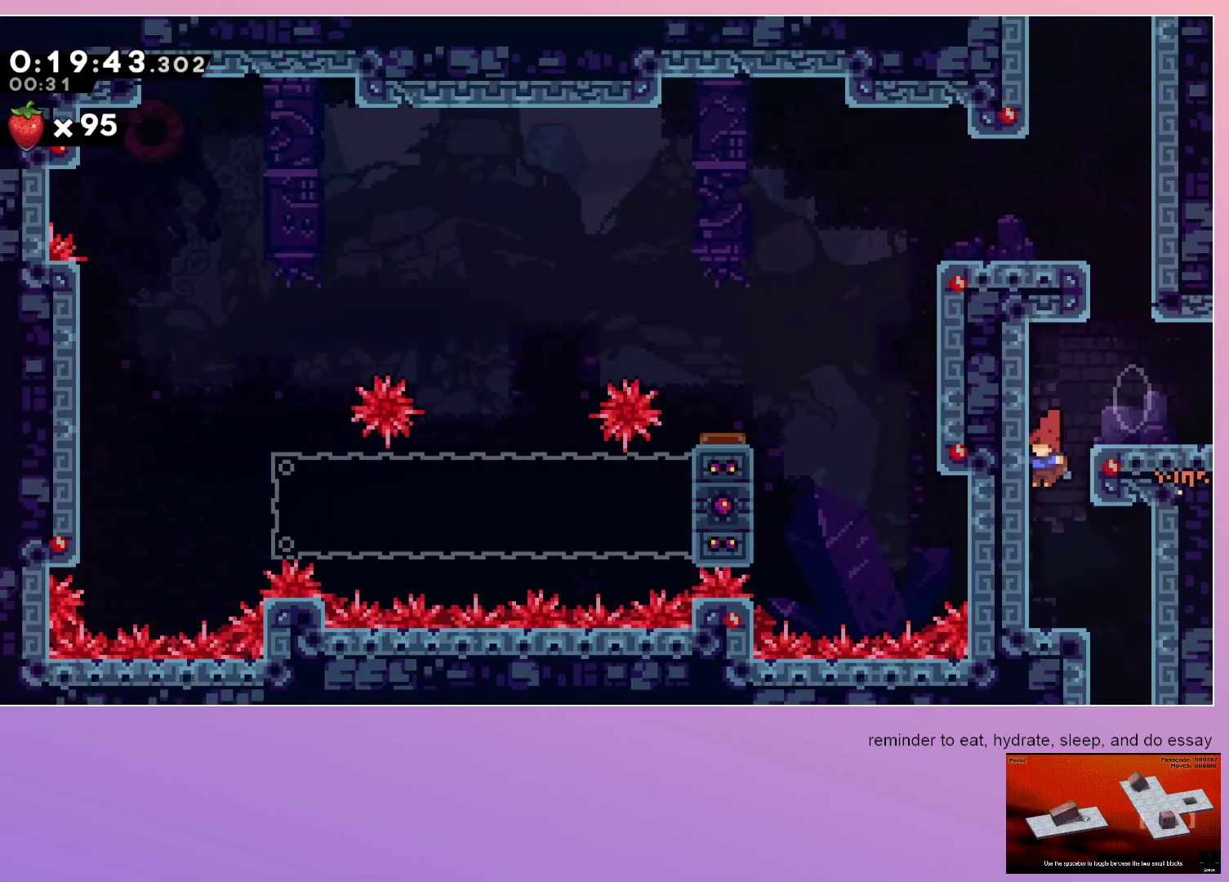
{"keys": ["down", "right"], "events": [[67, "dash", "down"], [67, "right", "down"], [200, "dash", "up"]]}
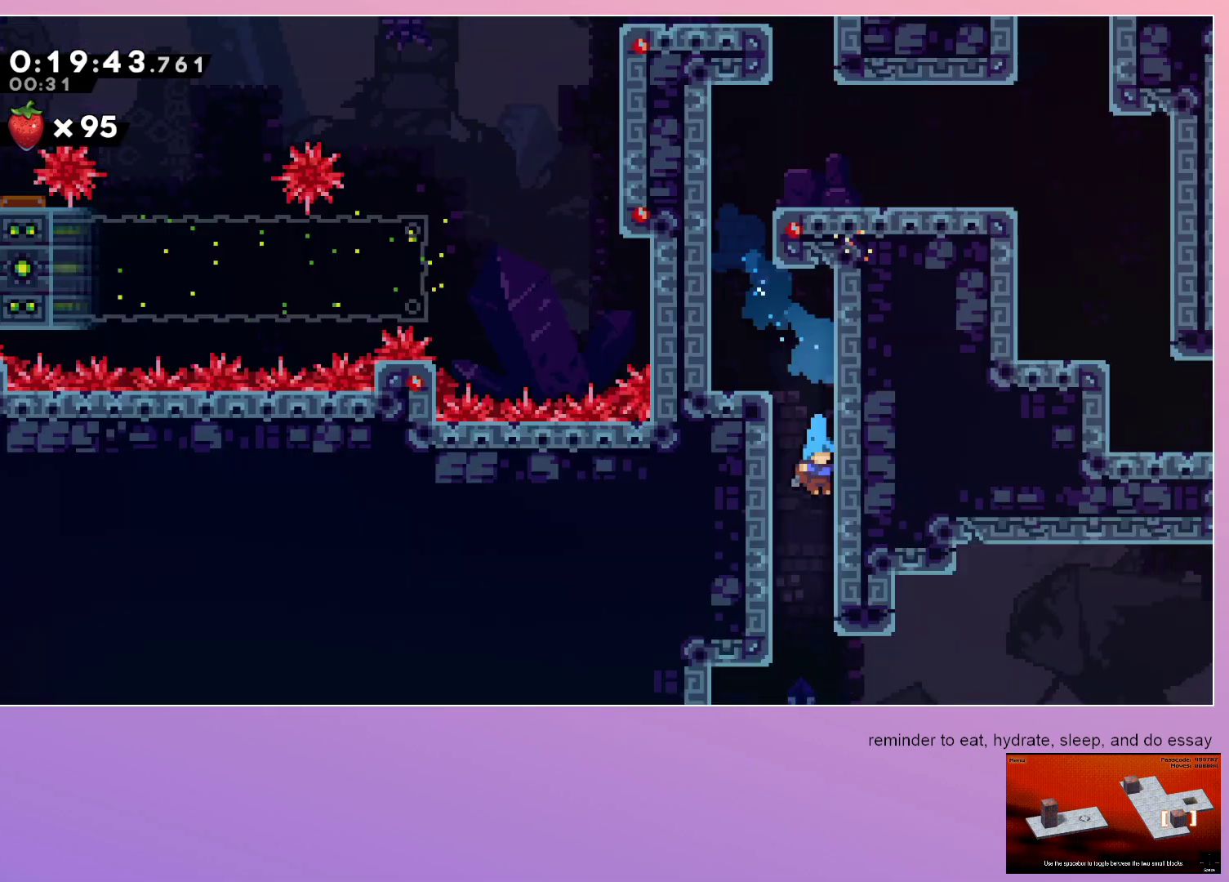
{"keys": ["down", "right"], "events": []}
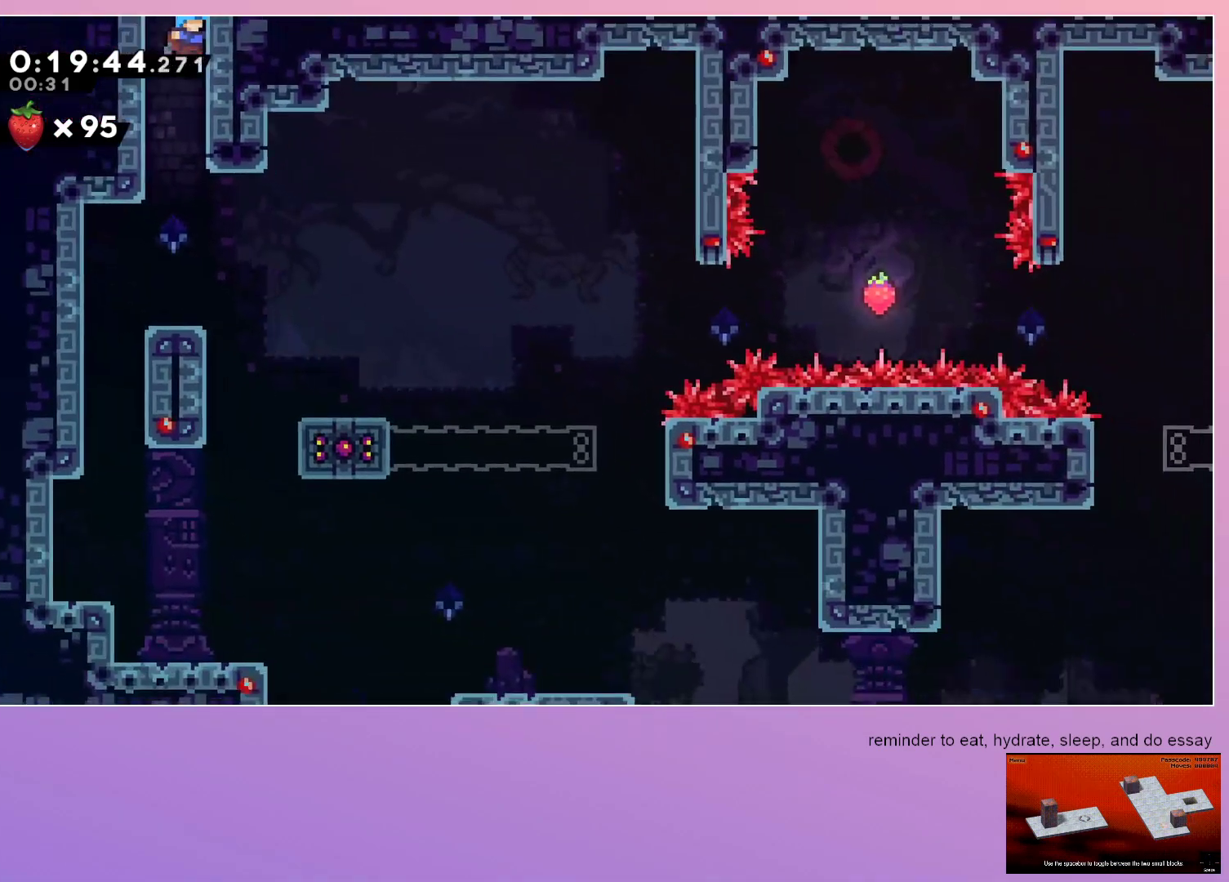
{"keys": ["down", "right"], "events": [[283, "dash", "down"], [400, "dash", "up"]]}
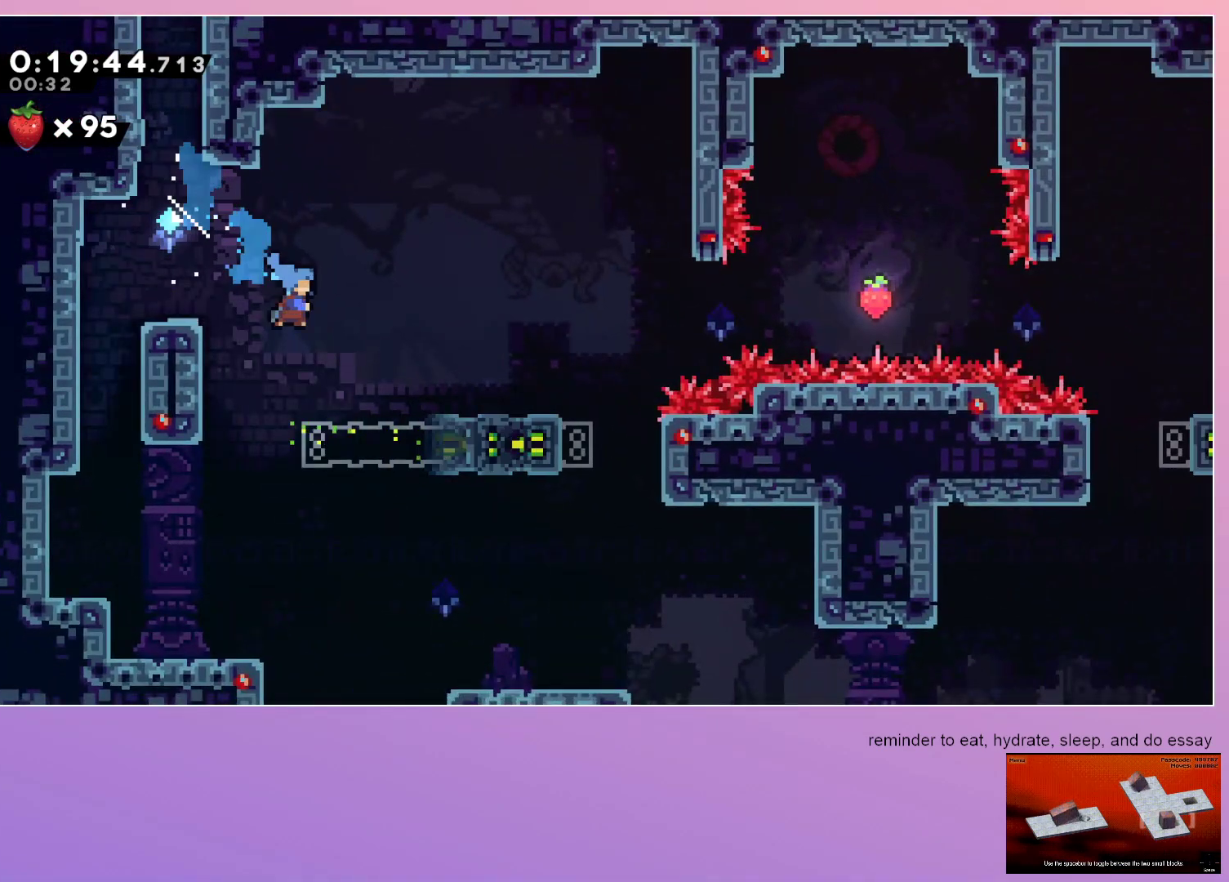
{"keys": ["dash", "down", "jump", "right"], "events": [[450, "dash", "down"], [500, "jump", "down"]]}
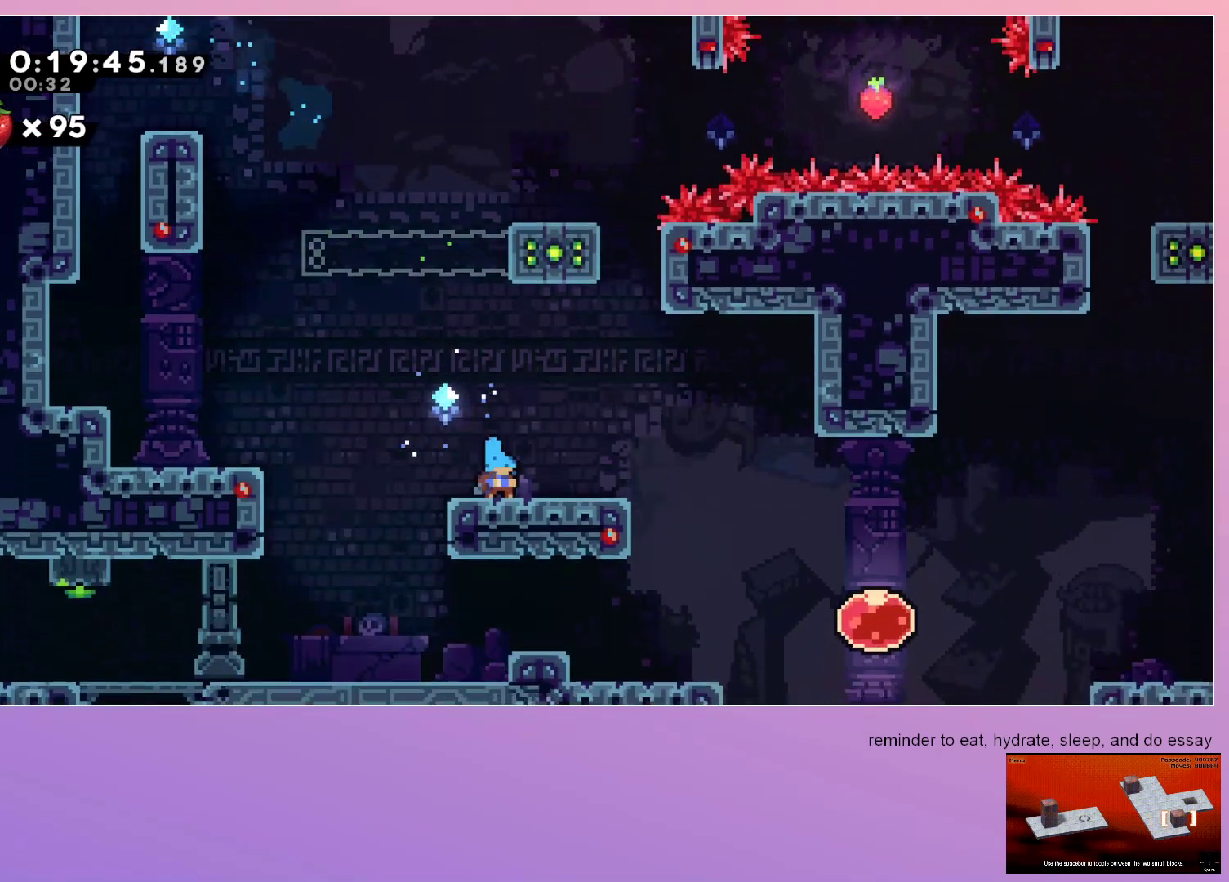
{"keys": ["dash", "down", "right"], "events": [[83, "dash", "up"], [83, "jump", "up"], [417, "dash", "down"]]}